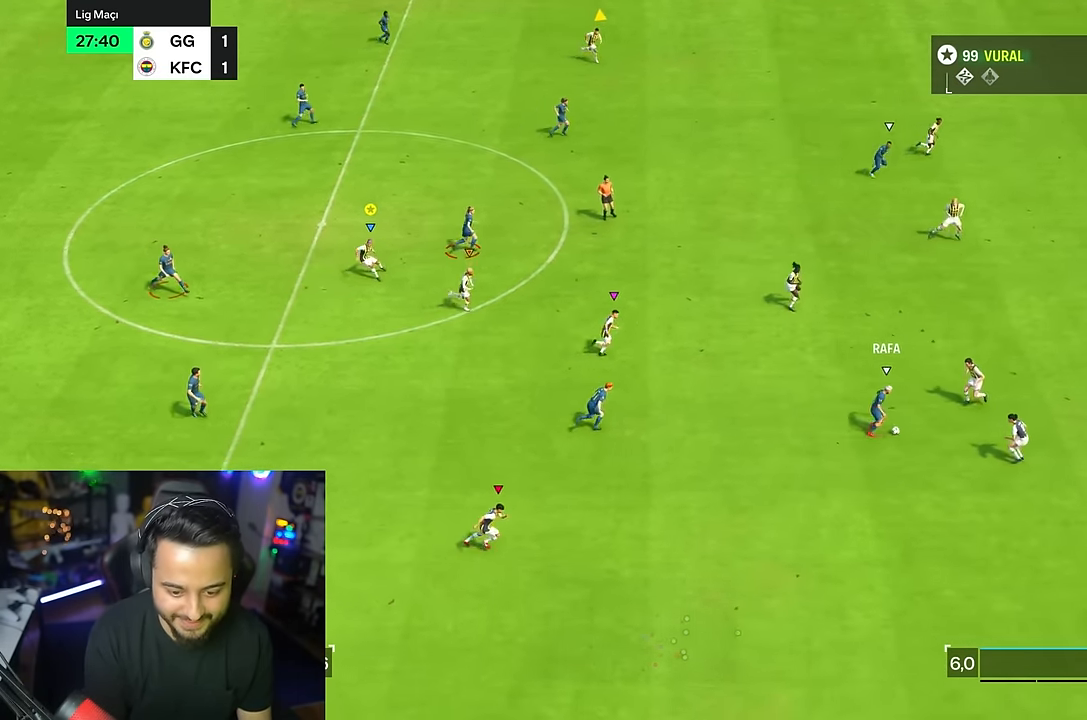
Gameplay with a controller (PlayStation layout); each line is a JSON object with the inputs held at the frame after it (dt_ms = milliseconds from this image to that frame). "events" lists button and stick changes between this image and that frame as [ms after this image, input, new state], when the widget could be followed in between. Not read: L1 L3 R3.
{"dt_ms": 500, "buttons": [], "left_stick": "center", "right_stick": "center", "events": []}
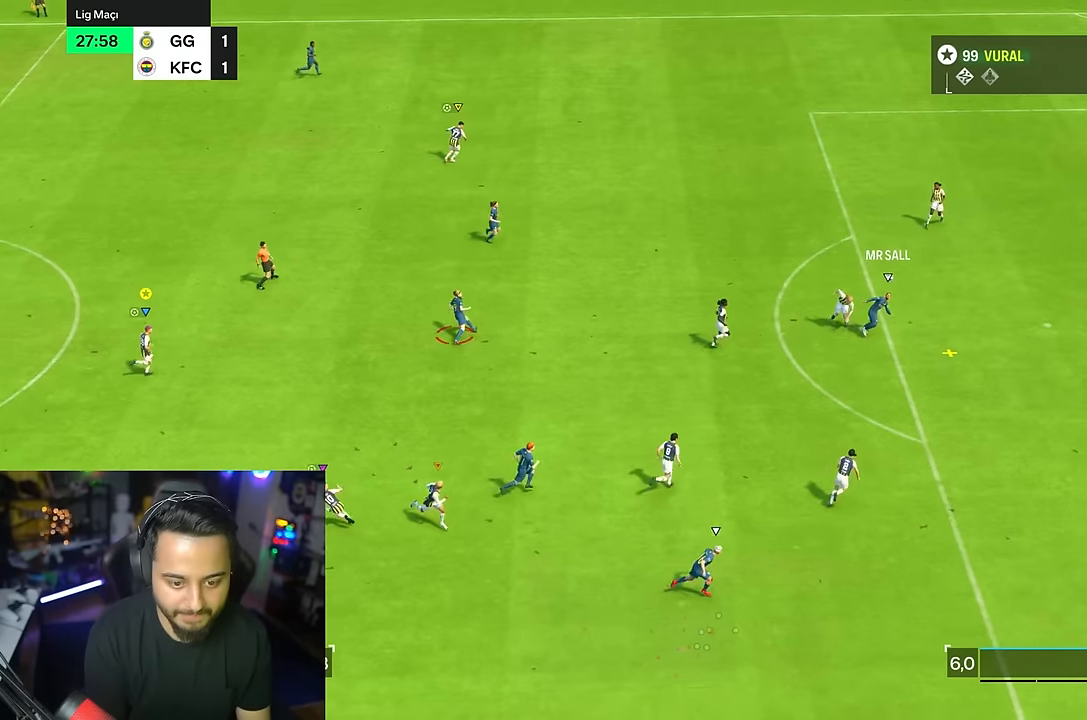
{"dt_ms": 500, "buttons": [], "left_stick": "center", "right_stick": "center", "events": [[367, "left_stick", "down"], [450, "left_stick", "center"]]}
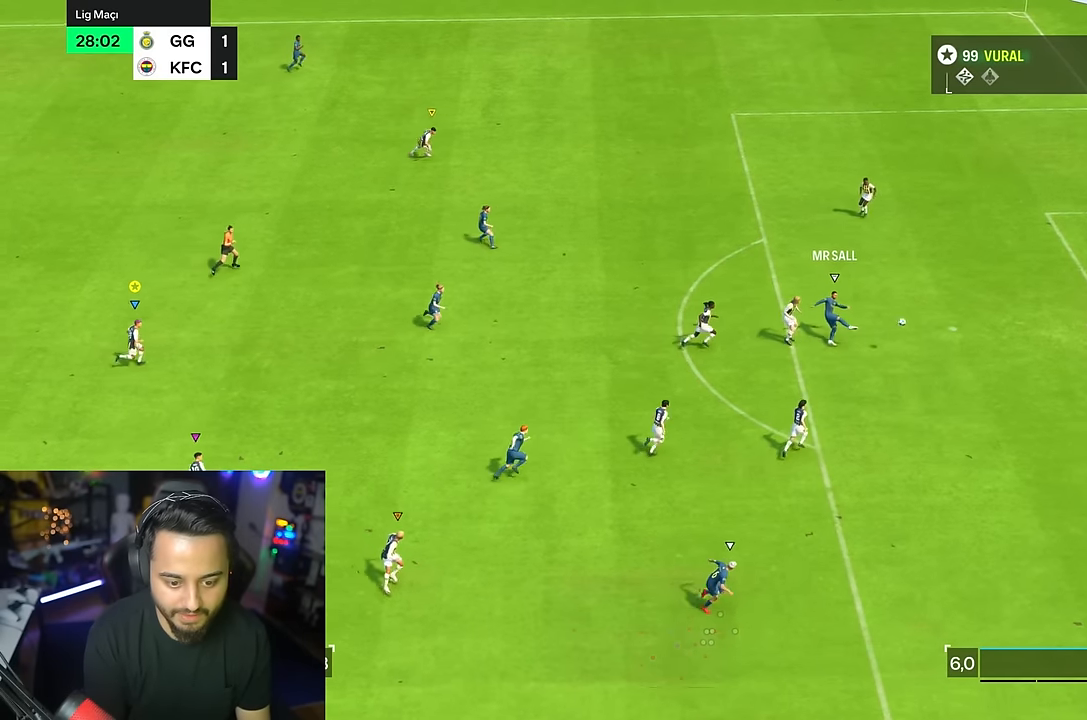
{"dt_ms": 500, "buttons": [], "left_stick": "center", "right_stick": "center", "events": []}
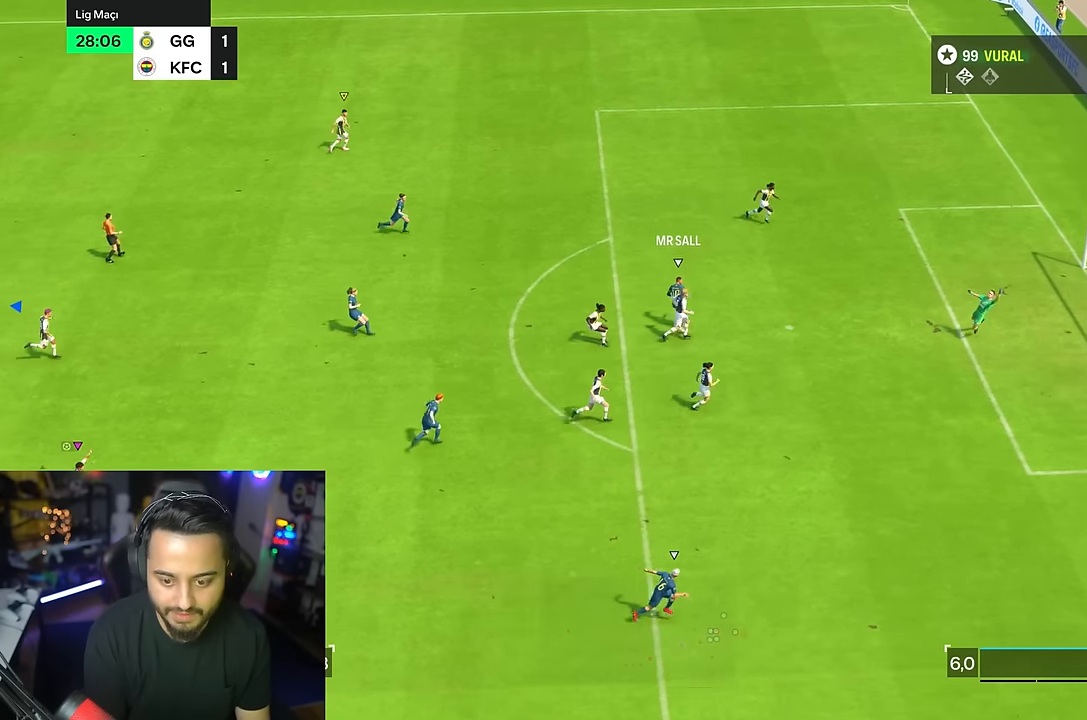
{"dt_ms": 500, "buttons": [], "left_stick": "center", "right_stick": "center", "events": []}
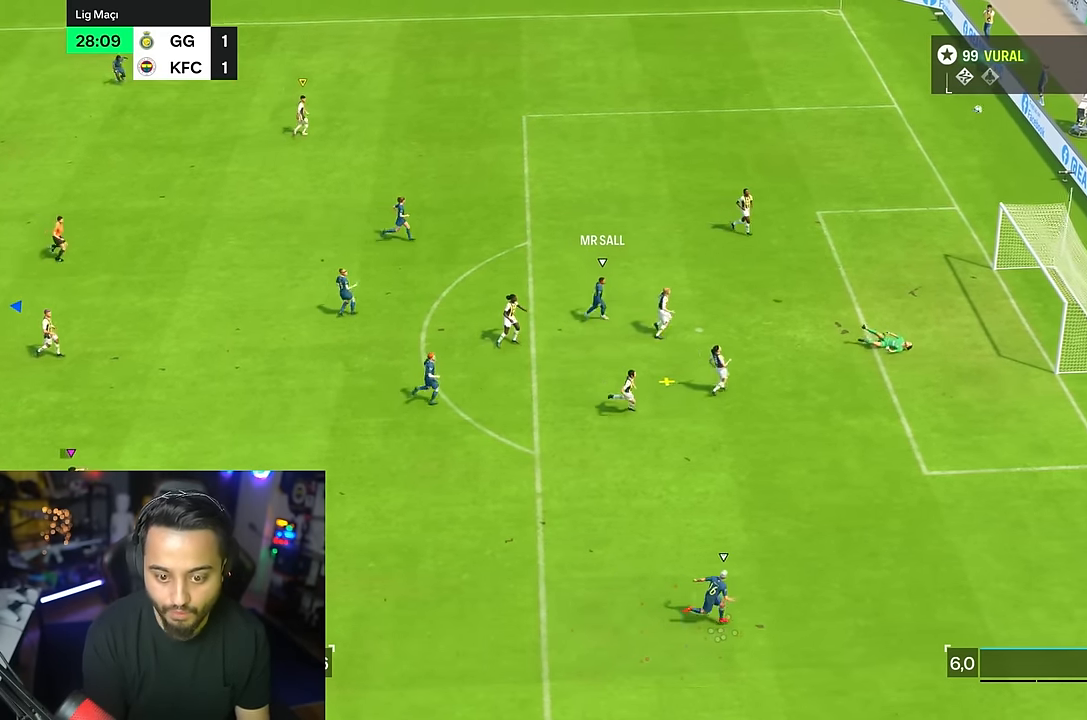
{"dt_ms": 500, "buttons": [], "left_stick": "down", "right_stick": "center", "events": [[467, "left_stick", "down"]]}
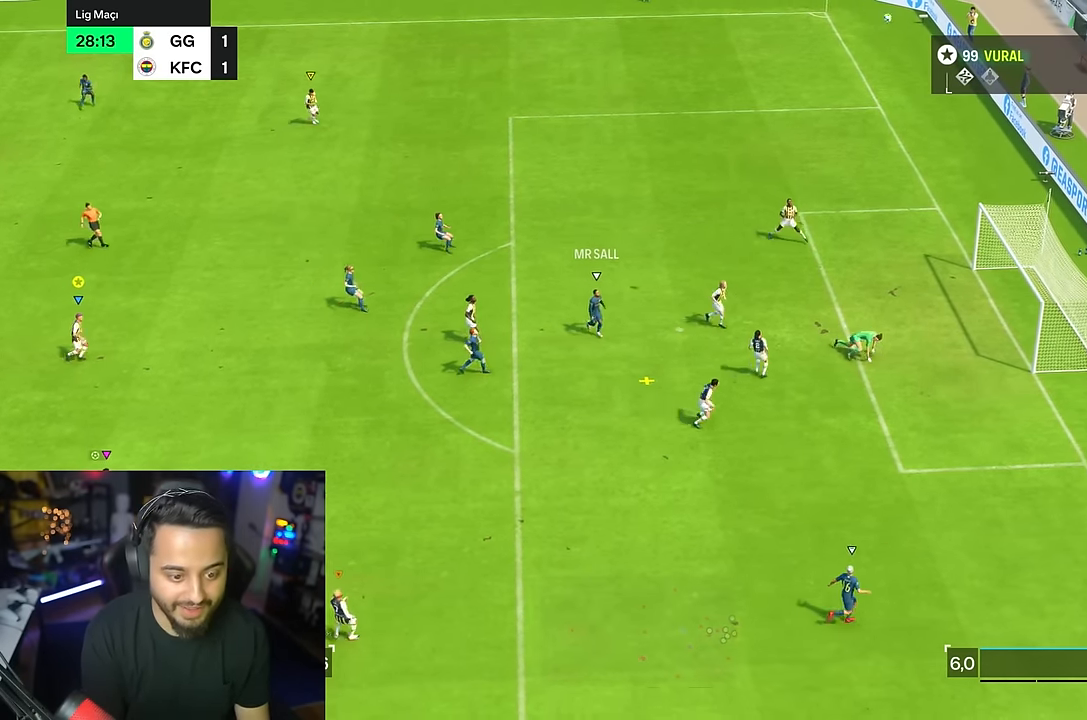
{"dt_ms": 500, "buttons": [], "left_stick": "down", "right_stick": "center", "events": []}
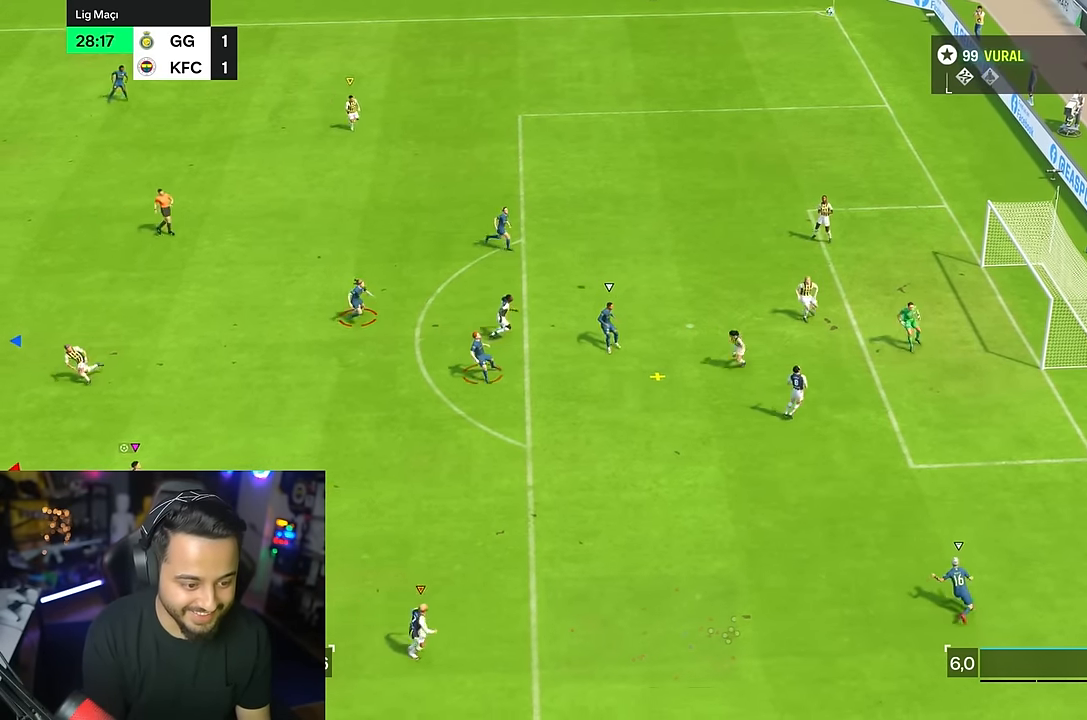
{"dt_ms": 500, "buttons": [], "left_stick": "down", "right_stick": "center", "events": []}
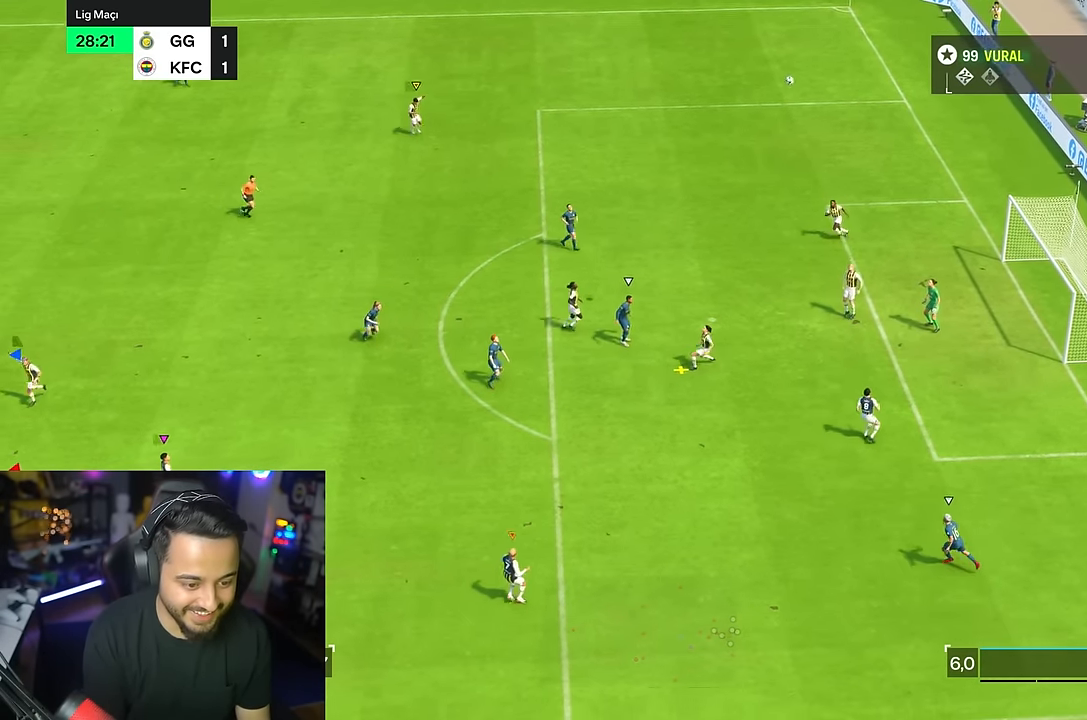
{"dt_ms": 500, "buttons": [], "left_stick": "right", "right_stick": "center", "events": [[84, "left_stick", "right"]]}
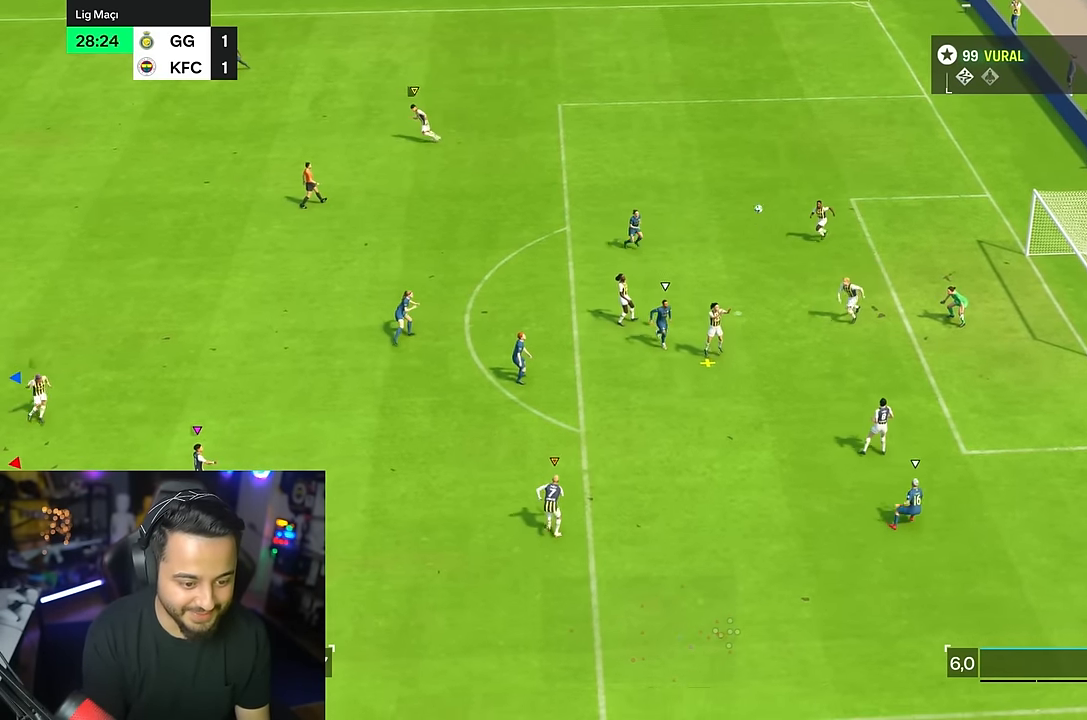
{"dt_ms": 1000, "buttons": [], "left_stick": "left", "right_stick": "center"}
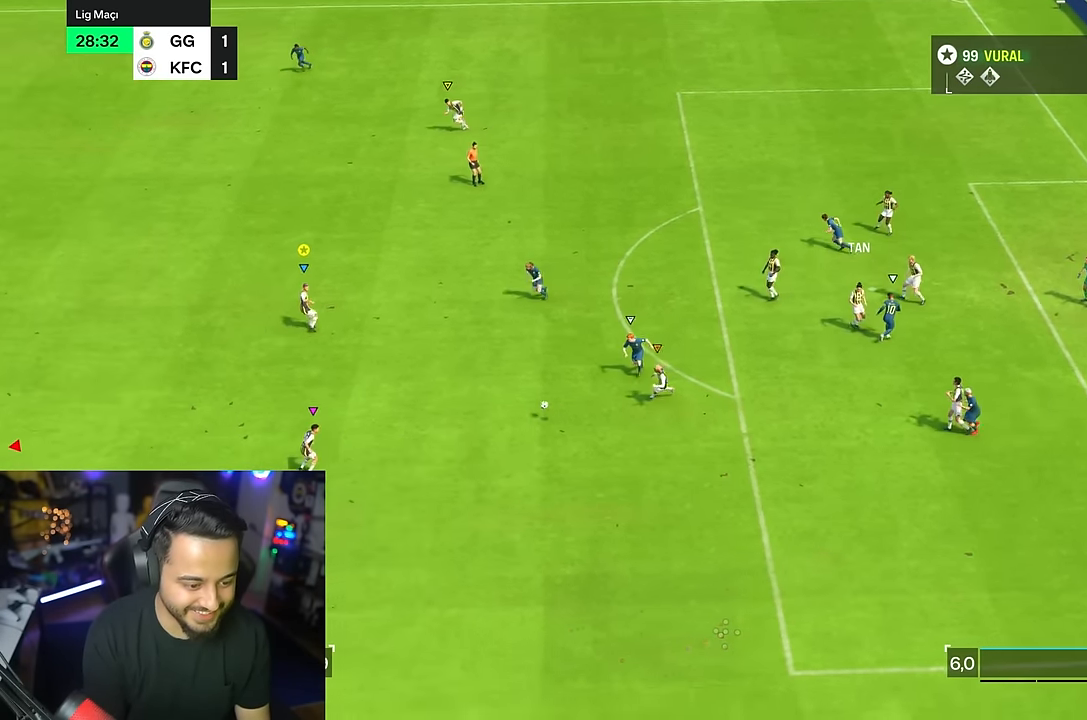
{"dt_ms": 500, "buttons": [], "left_stick": "down-left", "right_stick": "center", "events": [[34, "left_stick", "down-left"]]}
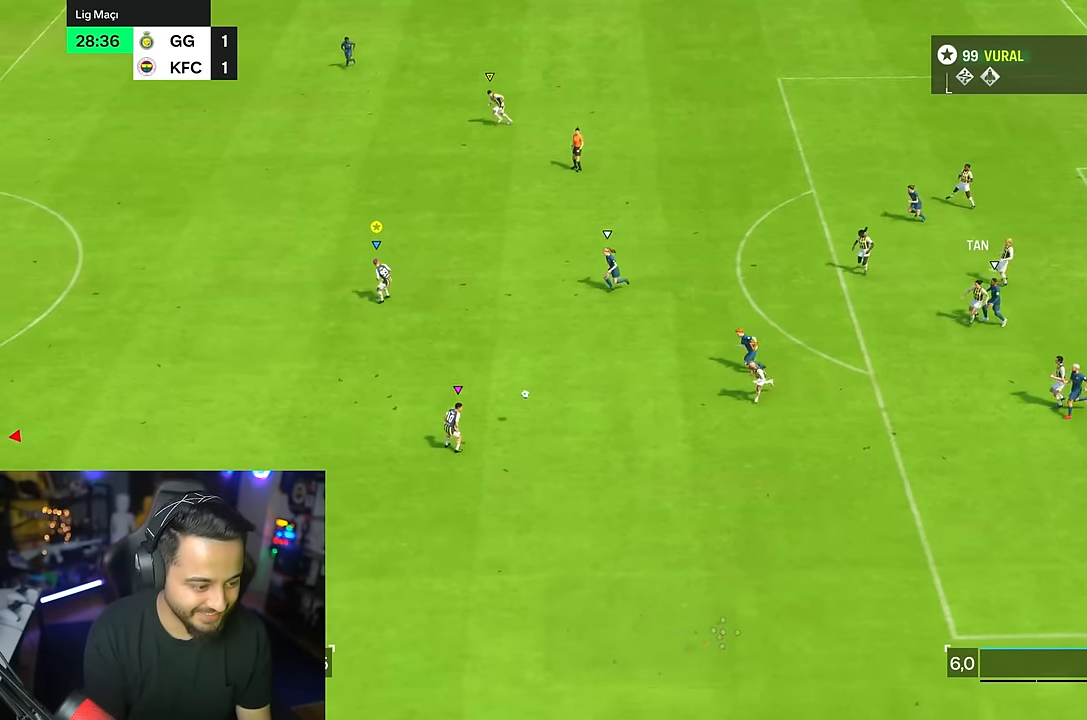
{"dt_ms": 500, "buttons": ["R2"], "left_stick": "down-left", "right_stick": "center", "events": [[200, "R2", "down"]]}
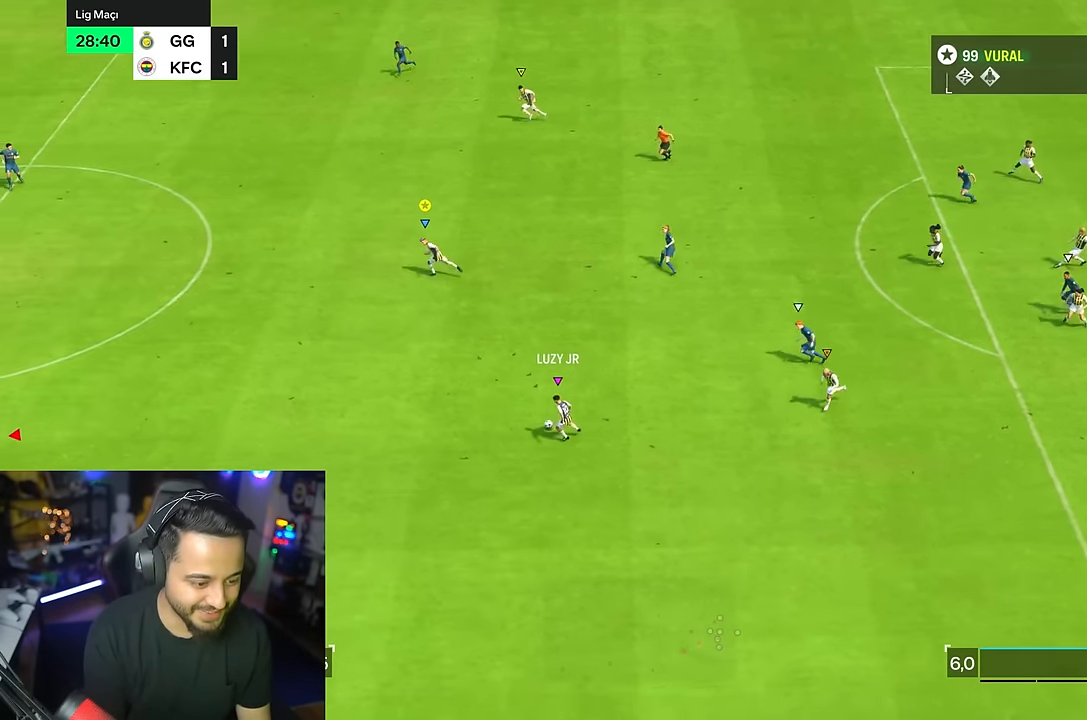
{"dt_ms": 500, "buttons": ["R2"], "left_stick": "left", "right_stick": "center", "events": [[17, "left_stick", "left"]]}
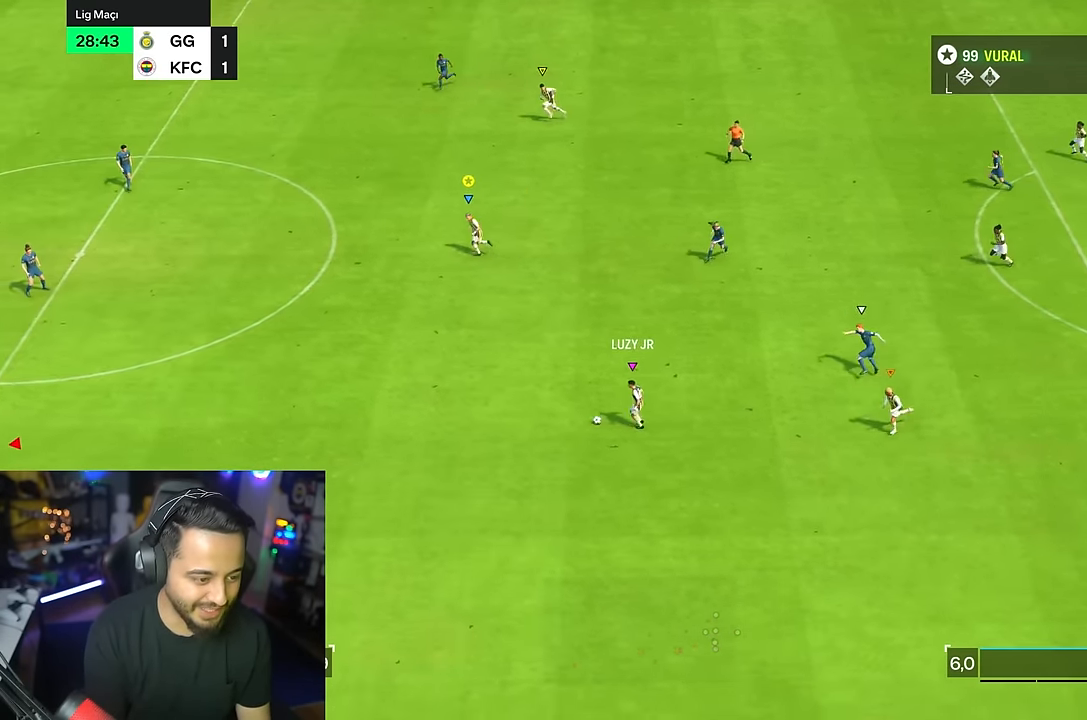
{"dt_ms": 500, "buttons": ["R2"], "left_stick": "down-left", "right_stick": "center"}
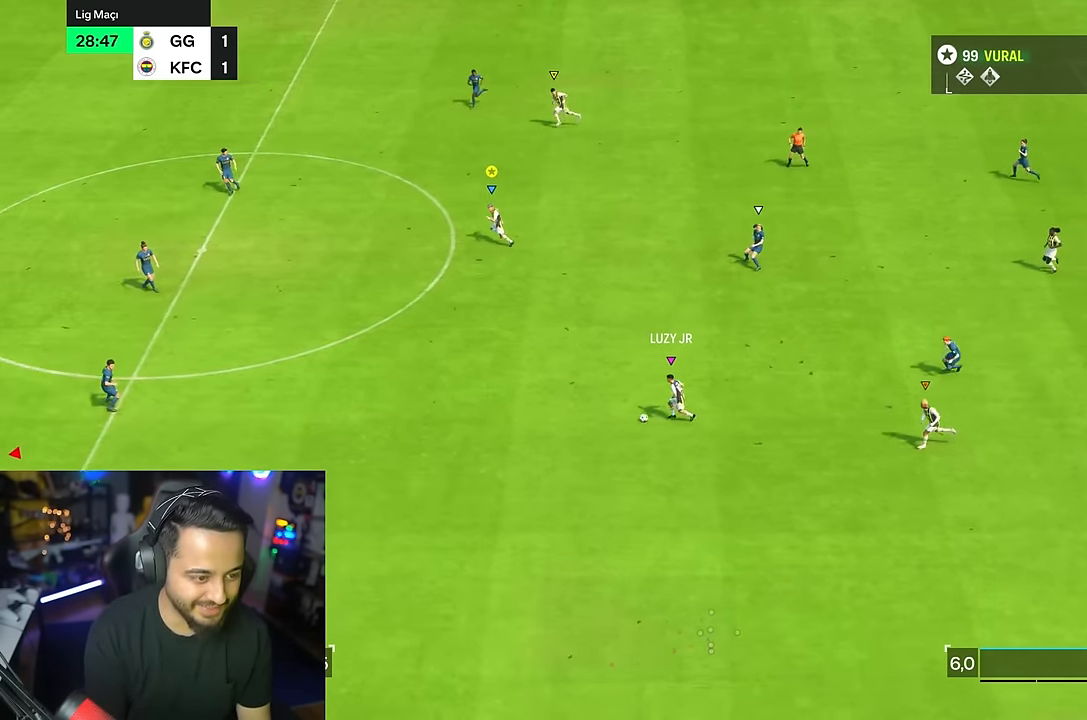
{"dt_ms": 500, "buttons": ["R2"], "left_stick": "left", "right_stick": "center", "events": [[284, "left_stick", "left"]]}
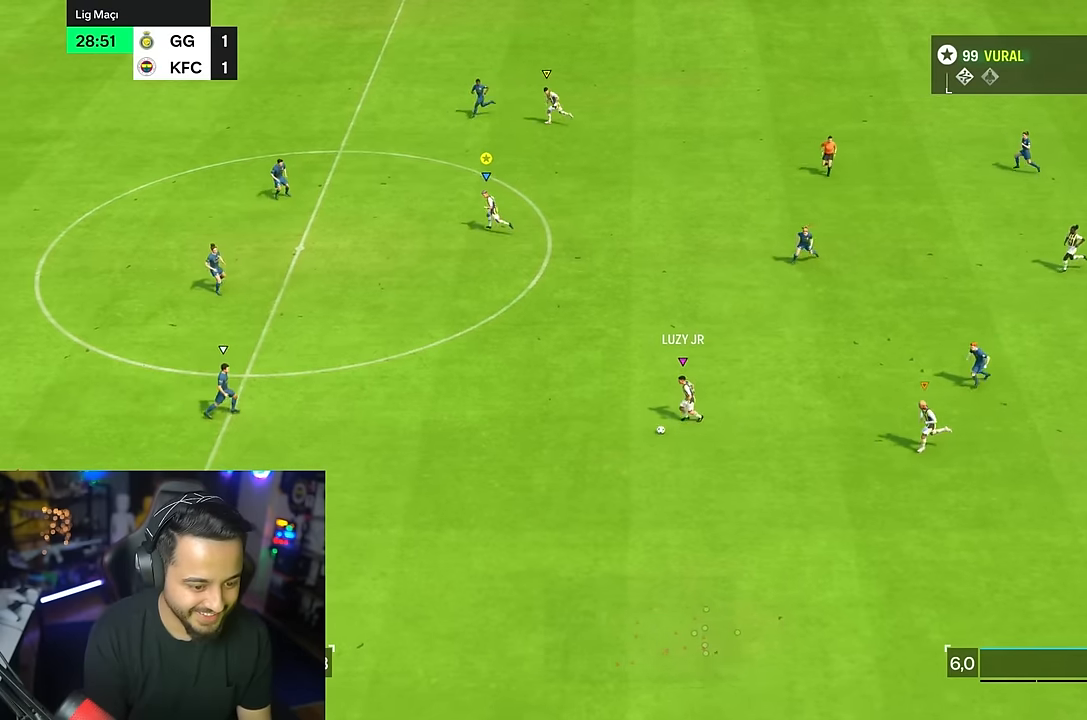
{"dt_ms": 500, "buttons": [], "left_stick": "down", "right_stick": "center"}
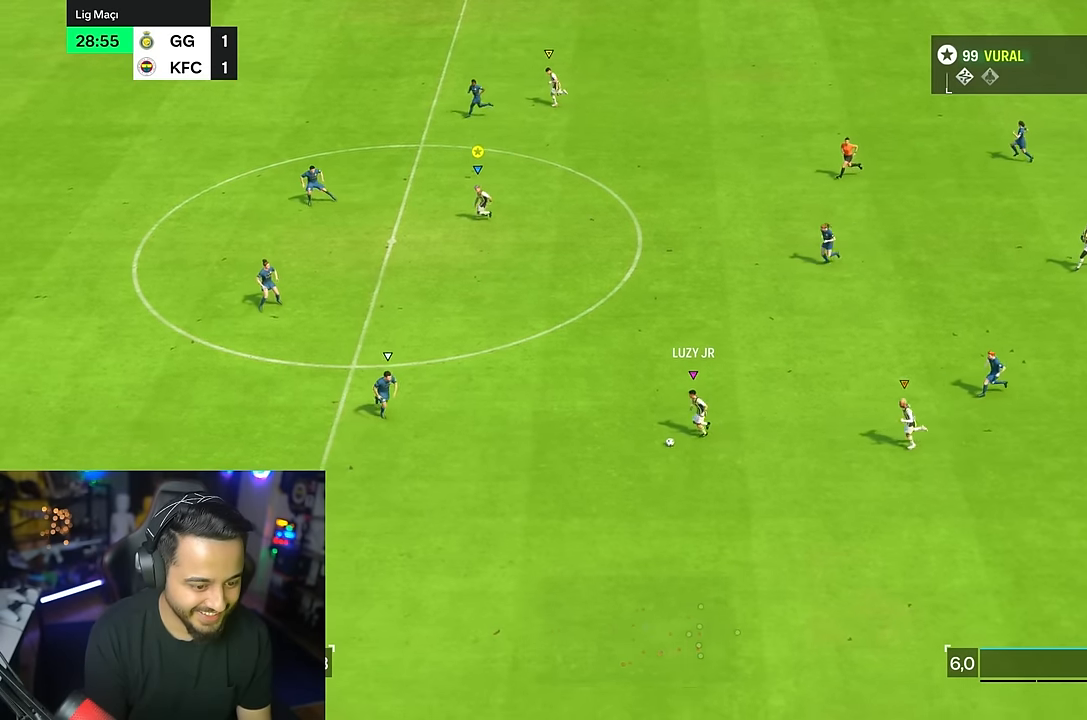
{"dt_ms": 500, "buttons": [], "left_stick": "down", "right_stick": "center", "events": [[417, "left_stick", "center"], [500, "left_stick", "down"]]}
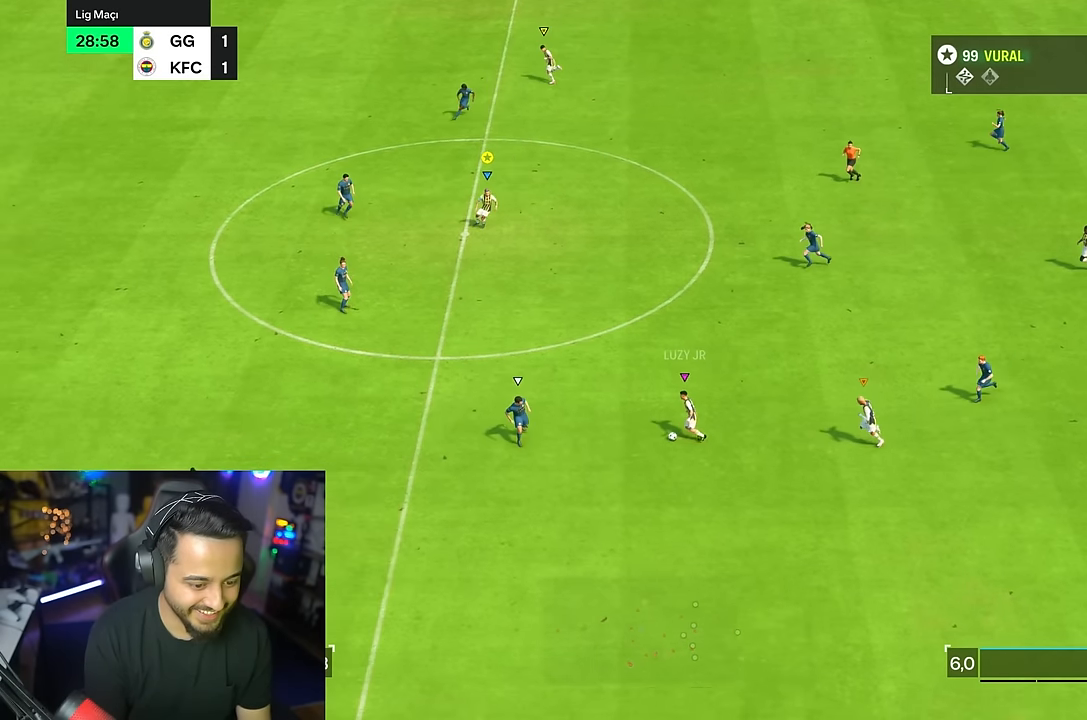
{"dt_ms": 500, "buttons": [], "left_stick": "up", "right_stick": "center", "events": [[234, "left_stick", "right"], [384, "left_stick", "up-right"], [484, "left_stick", "up"]]}
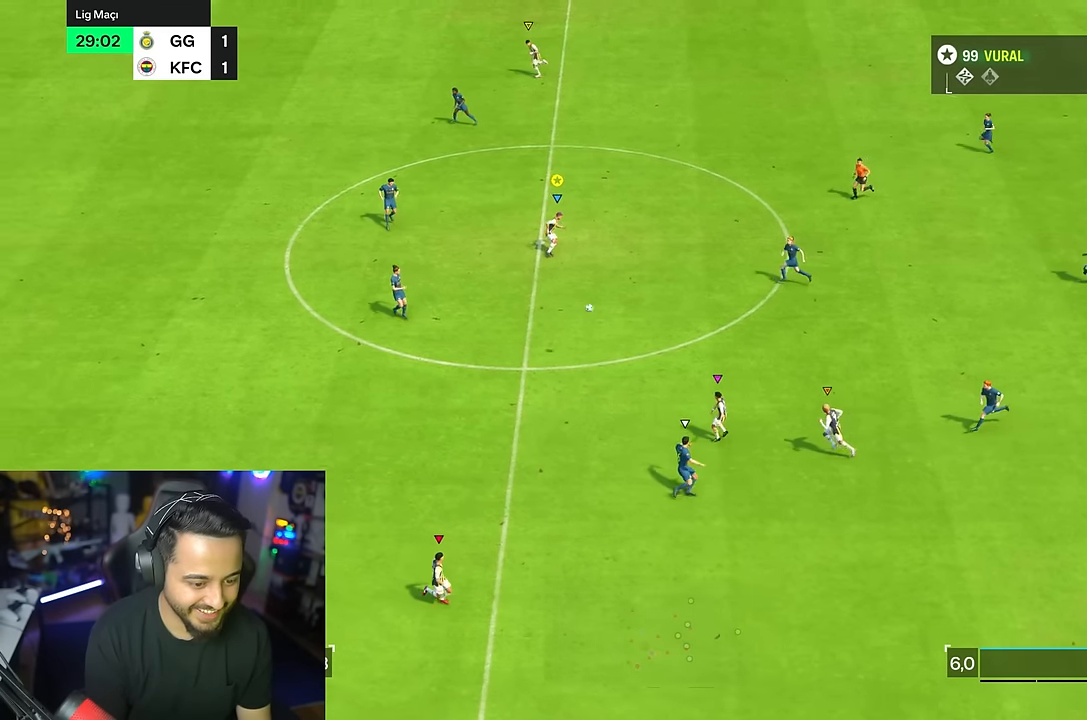
{"dt_ms": 500, "buttons": [], "left_stick": "up", "right_stick": "center", "events": []}
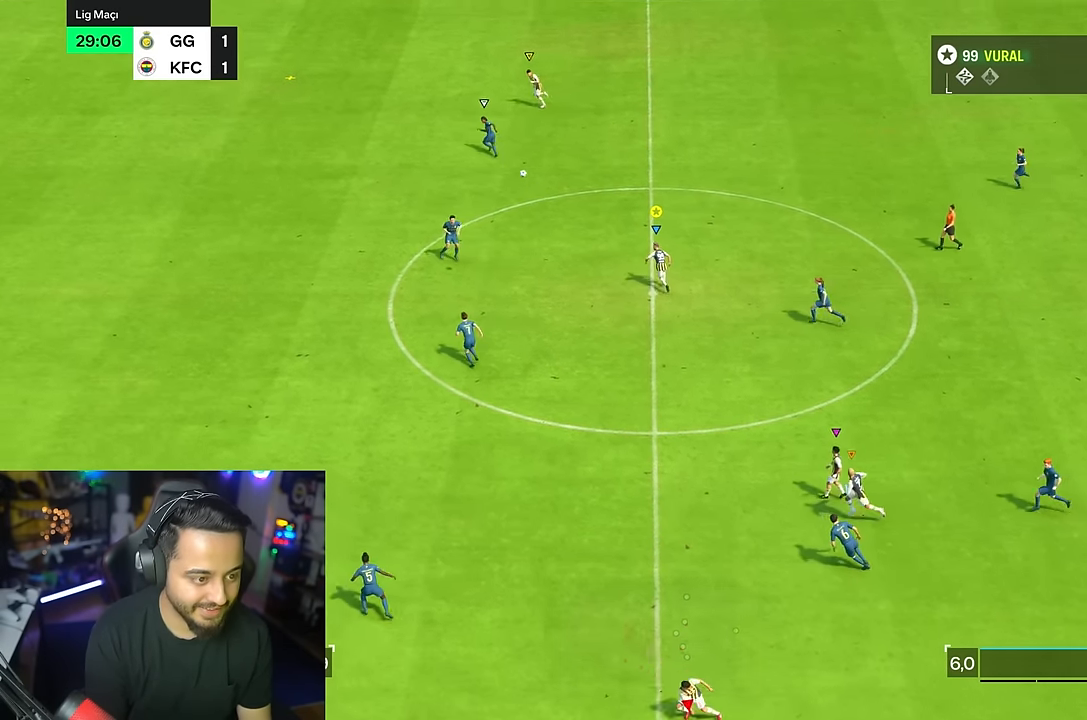
{"dt_ms": 500, "buttons": ["R2"], "left_stick": "left", "right_stick": "center", "events": [[50, "left_stick", "left"], [167, "R2", "down"]]}
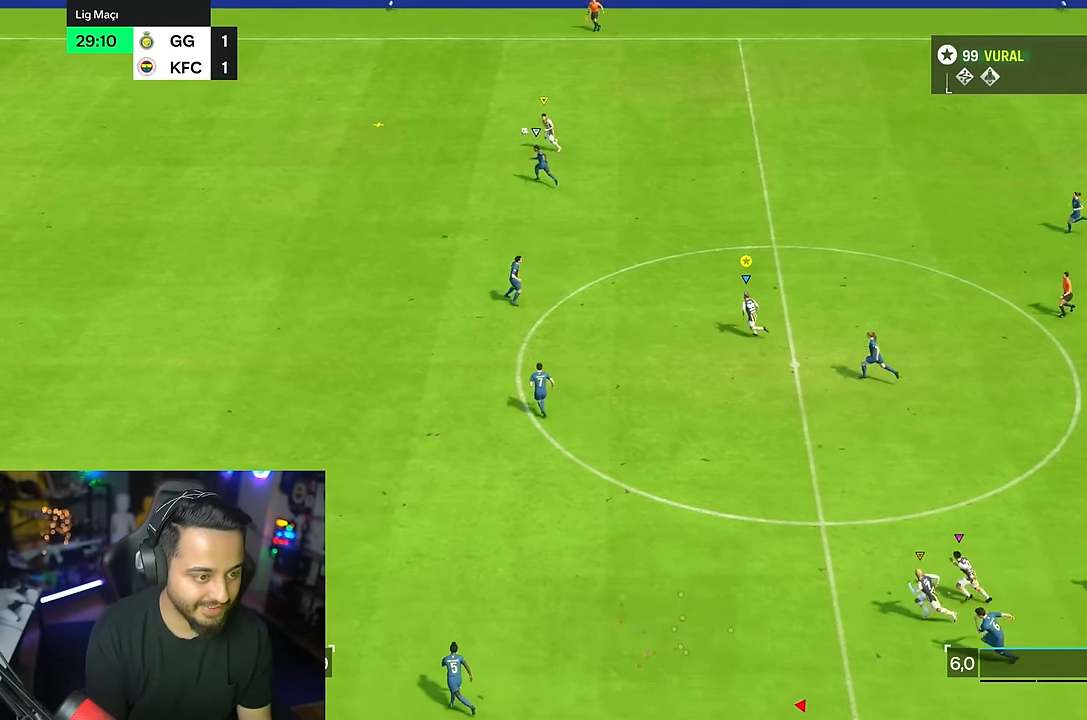
{"dt_ms": 500, "buttons": ["R2"], "left_stick": "left", "right_stick": "center", "events": []}
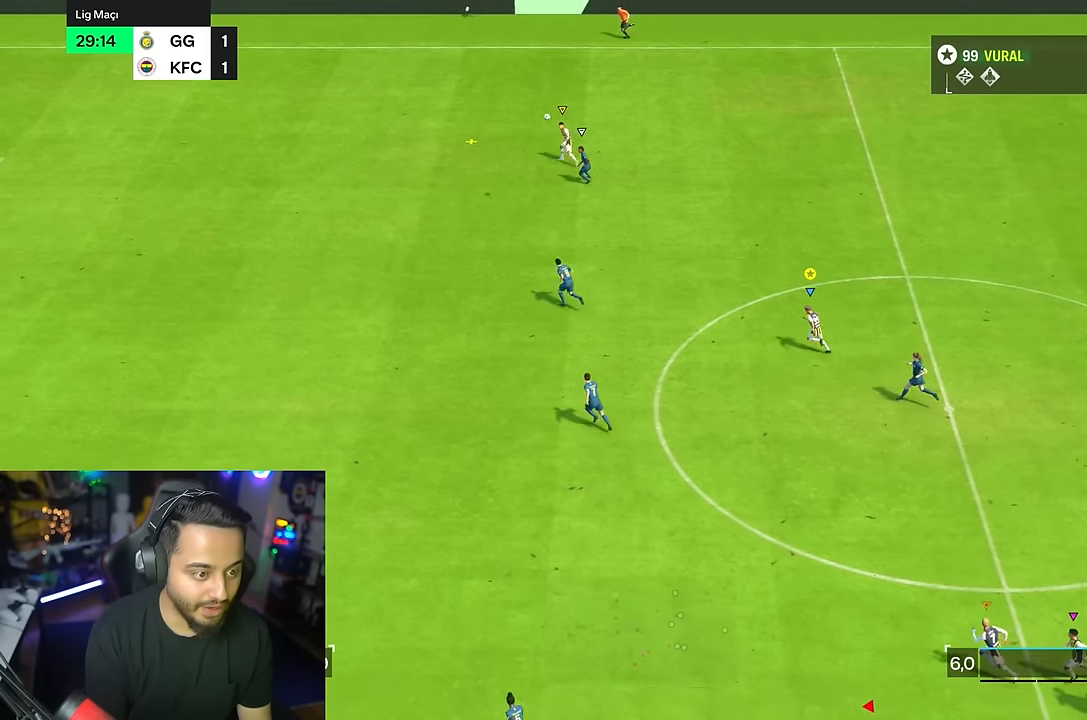
{"dt_ms": 500, "buttons": ["R2"], "left_stick": "left", "right_stick": "center", "events": []}
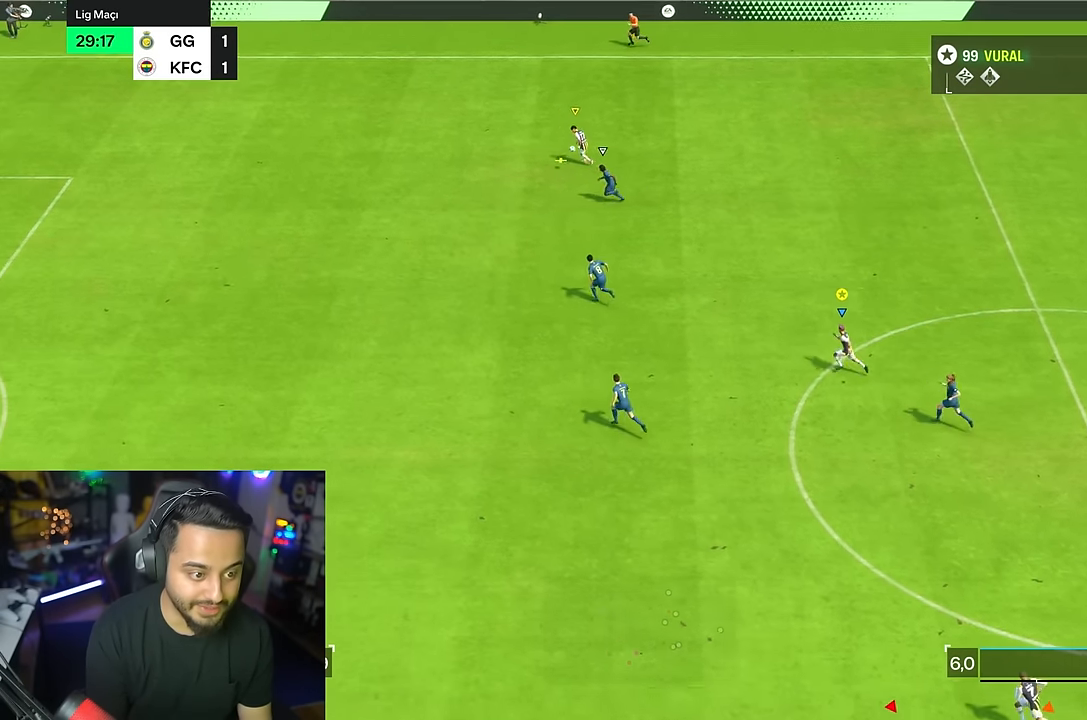
{"dt_ms": 500, "buttons": ["R2"], "left_stick": "left", "right_stick": "center", "events": []}
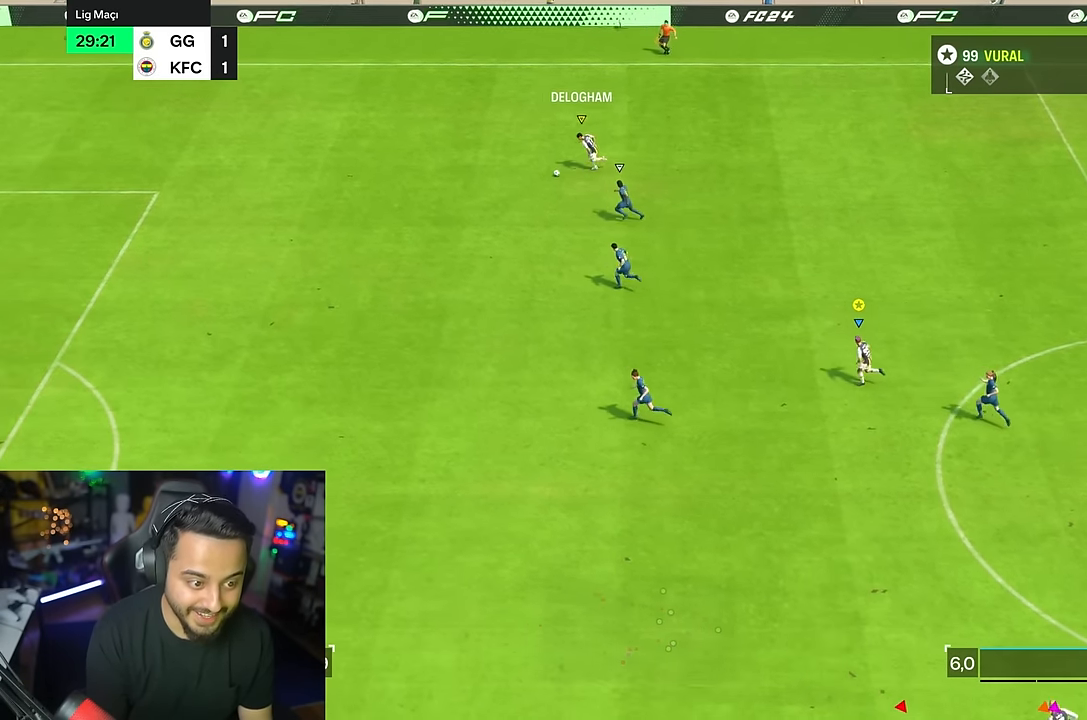
{"dt_ms": 1000, "buttons": ["R2"], "left_stick": "down-left", "right_stick": "center"}
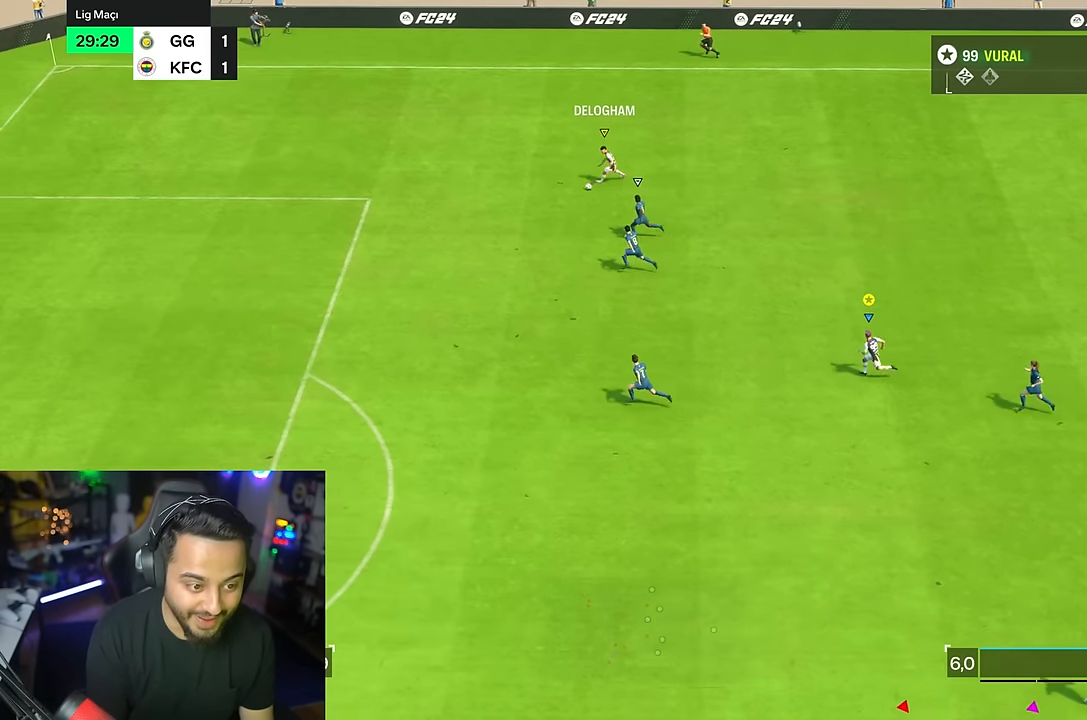
{"dt_ms": 500, "buttons": ["R2"], "left_stick": "down-left", "right_stick": "center", "events": []}
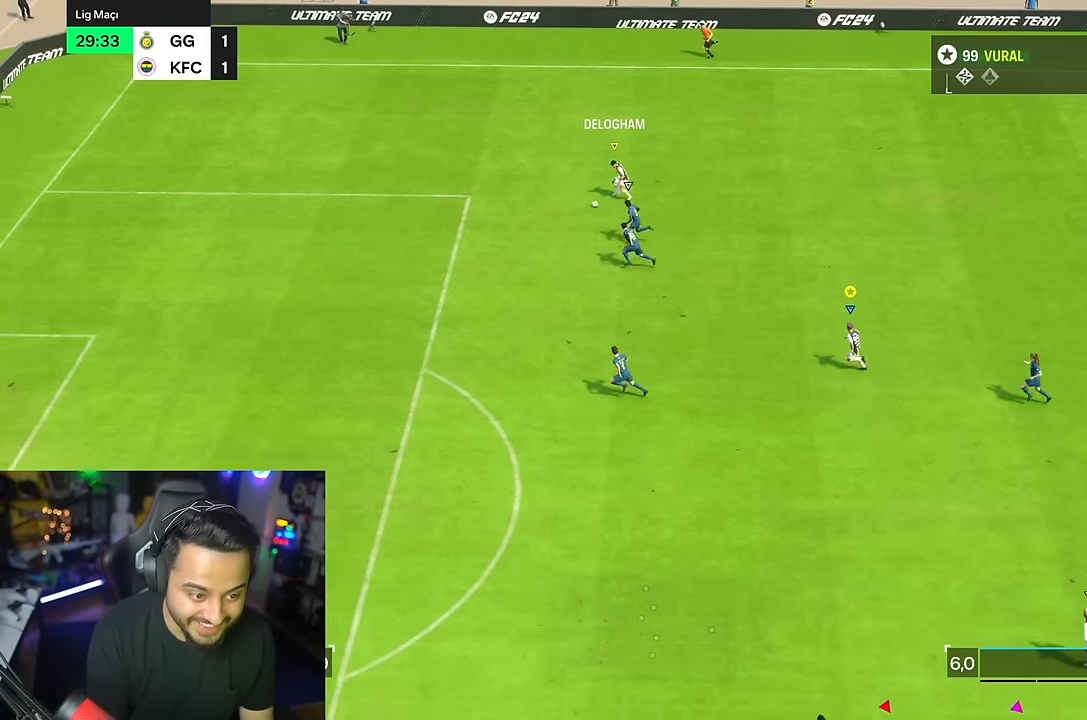
{"dt_ms": 500, "buttons": ["R2"], "left_stick": "down-left", "right_stick": "center", "events": []}
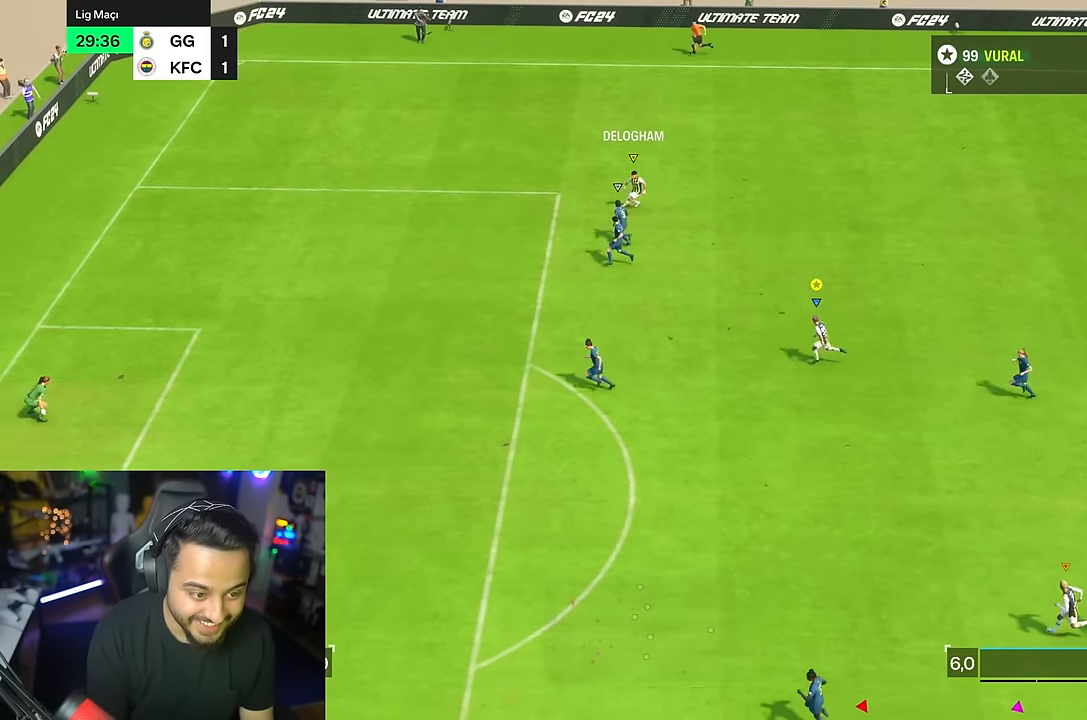
{"dt_ms": 500, "buttons": ["R2"], "left_stick": "down-left", "right_stick": "center"}
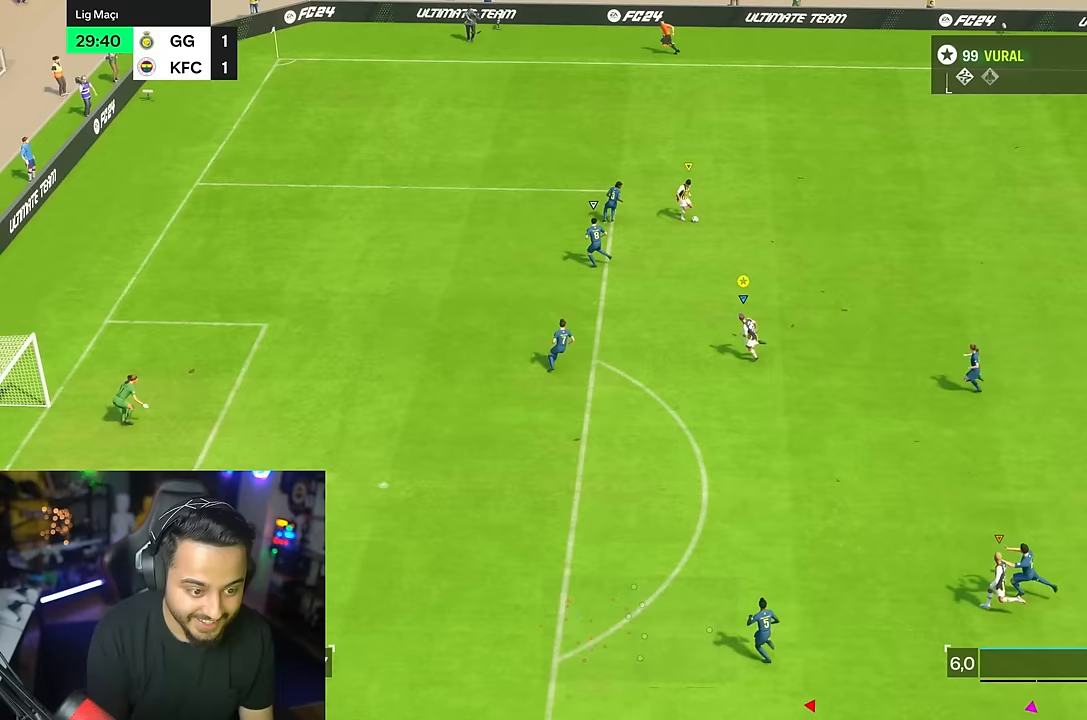
{"dt_ms": 500, "buttons": ["R2"], "left_stick": "down-left", "right_stick": "center", "events": []}
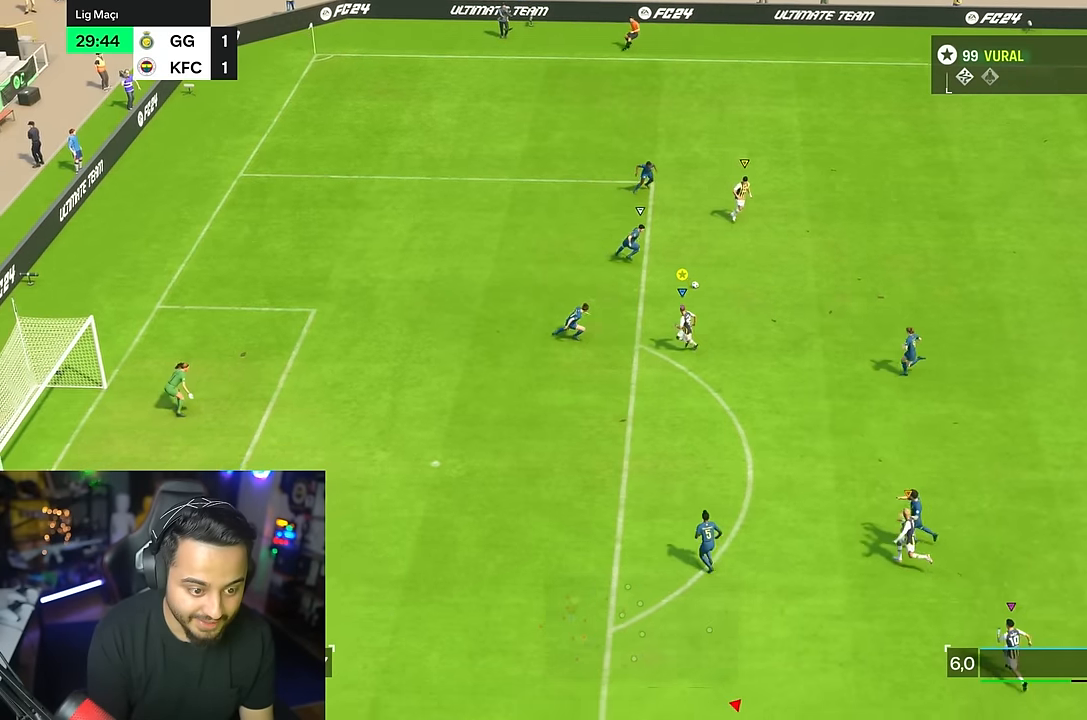
{"dt_ms": 500, "buttons": ["R2"], "left_stick": "down-left", "right_stick": "center", "events": []}
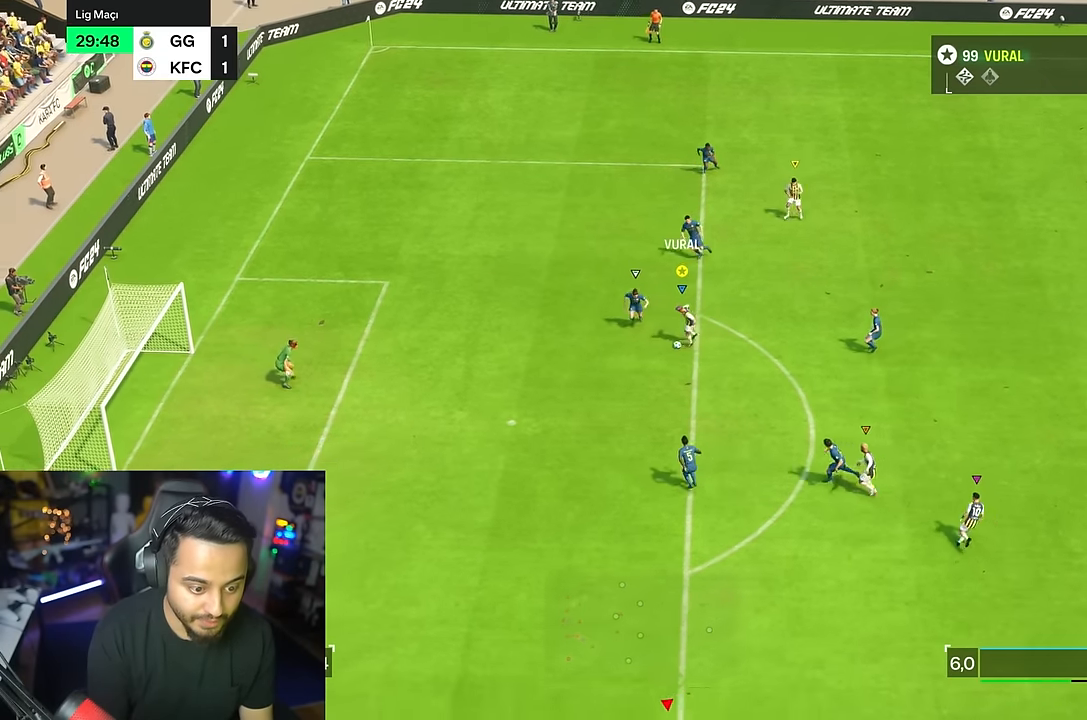
{"dt_ms": 500, "buttons": ["CIRCLE"], "left_stick": "down-left", "right_stick": "center", "events": [[383, "CIRCLE", "down"], [400, "R2", "up"]]}
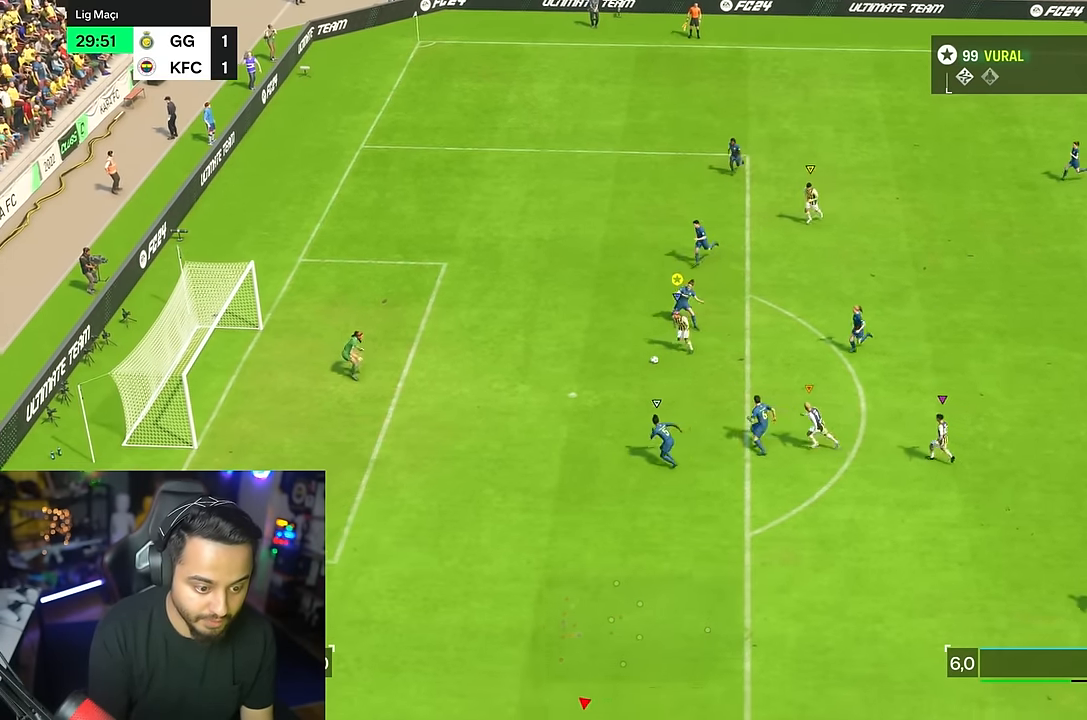
{"dt_ms": 500, "buttons": [], "left_stick": "left", "right_stick": "center", "events": [[50, "CIRCLE", "up"], [83, "left_stick", "left"]]}
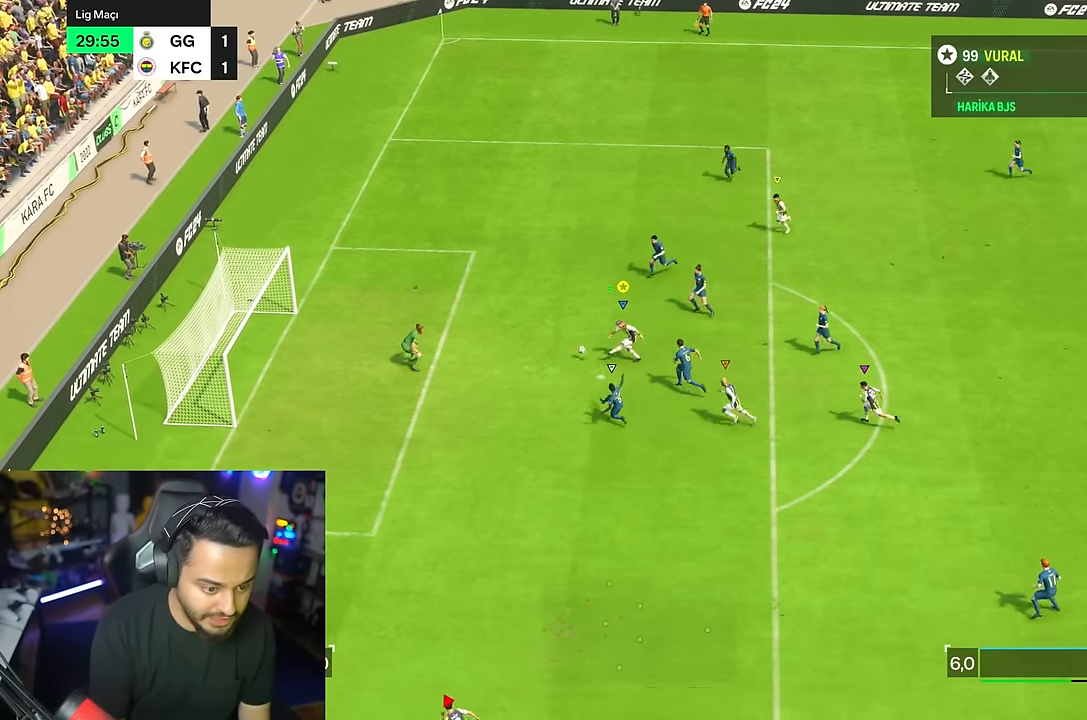
{"dt_ms": 500, "buttons": [], "left_stick": "down", "right_stick": "center", "events": [[333, "left_stick", "down"]]}